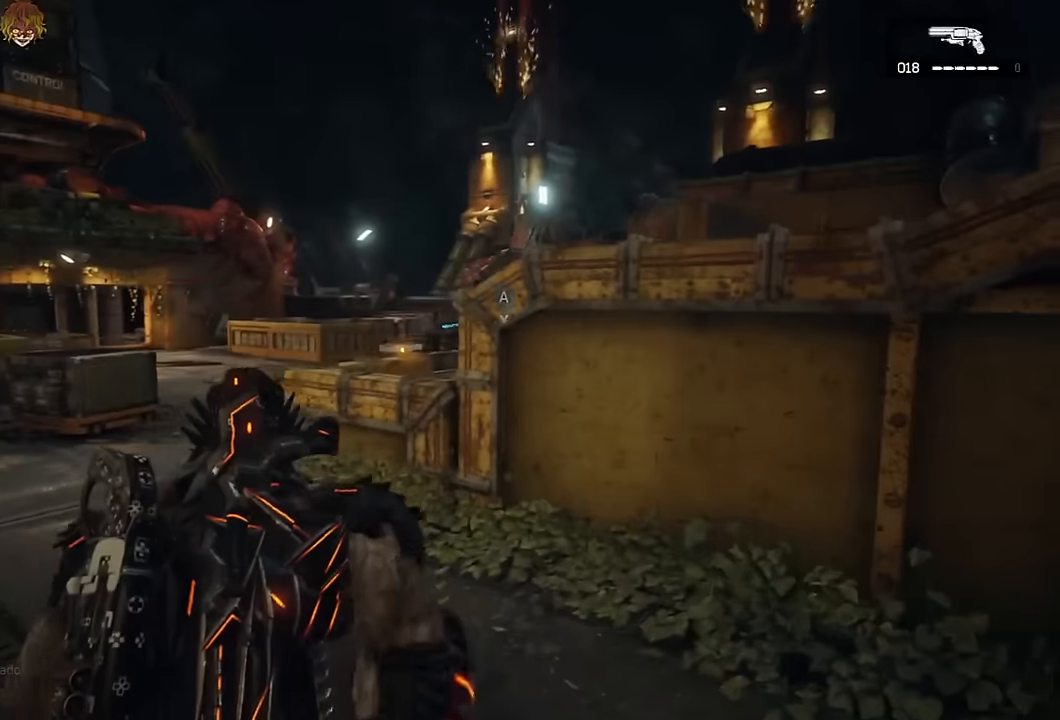
Gameplay with a controller (Xbox layout); each line is a JSON object with the inputs held at the frame after it. "events" lists button and stick changes between this image and that frame as [ms after this image, input, new state], when the widget could be followed in between.
{"buttons": [], "left_stick": "left", "right_stick": "center", "events": []}
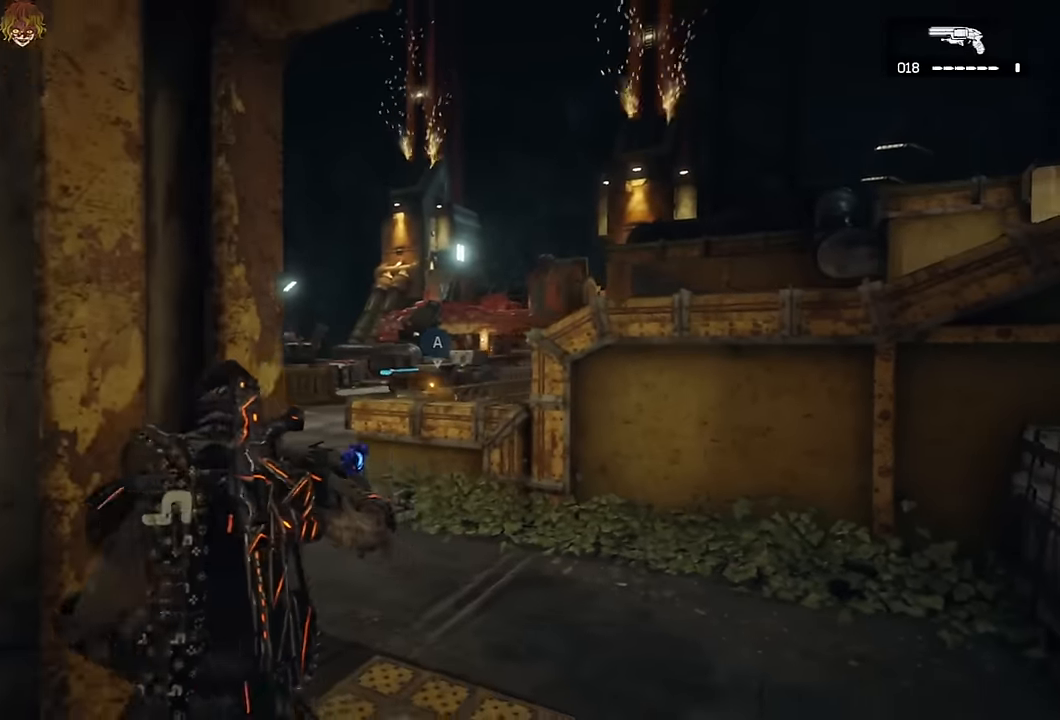
{"buttons": ["L2", "L3"], "left_stick": "left", "right_stick": "center", "events": [[66, "L2", "down"], [83, "right_stick", "right"], [150, "L3", "down"], [200, "right_stick", "center"], [266, "L3", "up"], [416, "left_stick", "right"], [500, "L3", "down"], [500, "left_stick", "left"]]}
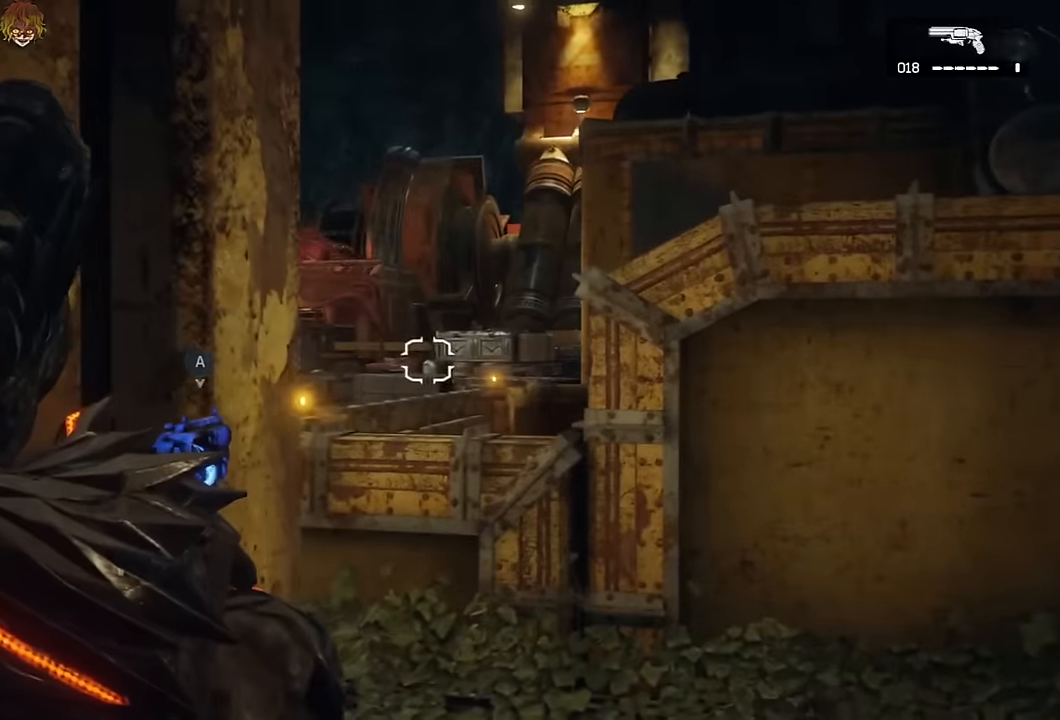
{"buttons": [], "left_stick": "right", "right_stick": "left", "events": [[33, "right_stick", "right"], [83, "L3", "up"], [116, "right_stick", "center"], [133, "left_stick", "right"], [200, "L2", "up"], [350, "right_stick", "left"]]}
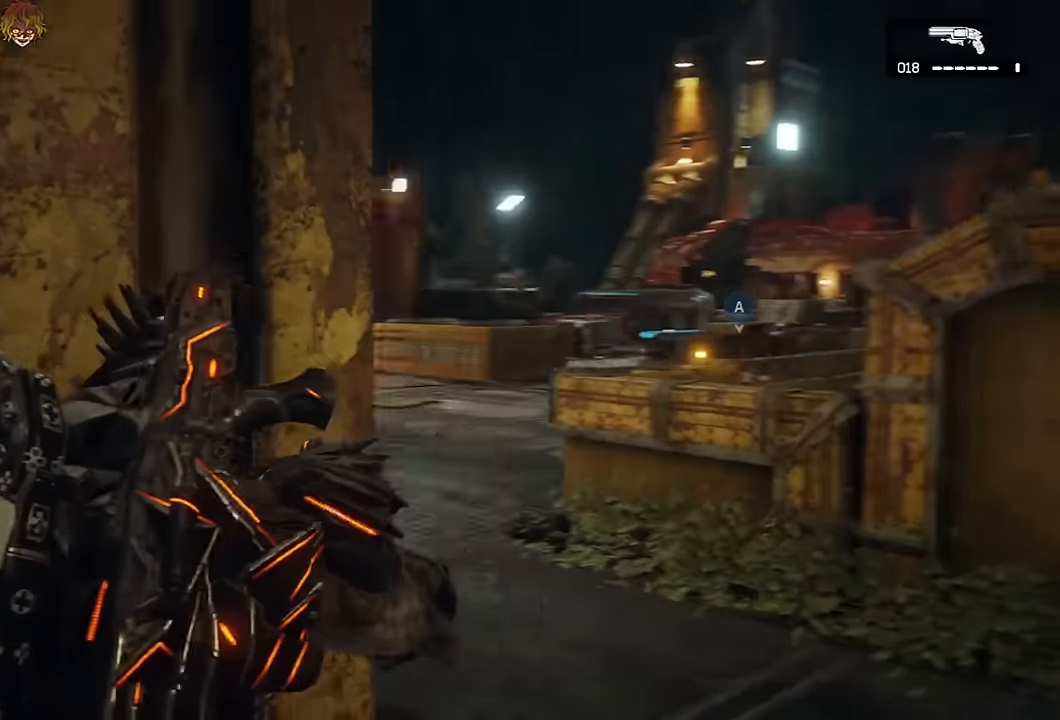
{"buttons": [], "left_stick": "center", "right_stick": "down-right", "events": [[100, "right_stick", "center"], [466, "right_stick", "down-right"], [500, "left_stick", "center"]]}
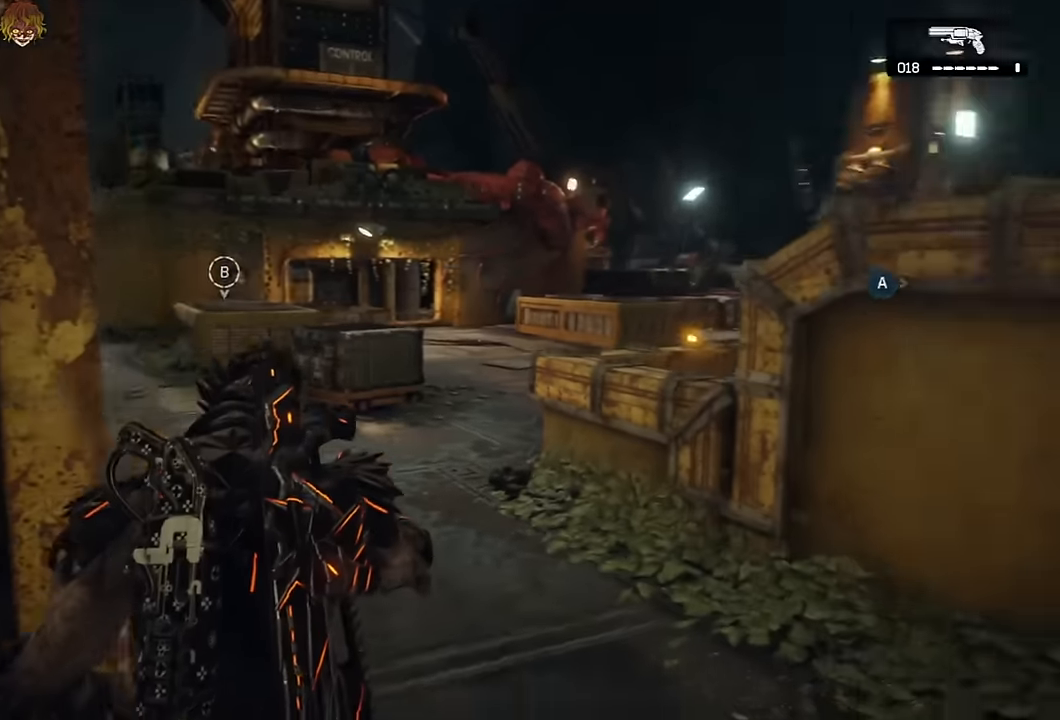
{"buttons": [], "left_stick": "left", "right_stick": "center", "events": [[16, "left_stick", "left"], [66, "right_stick", "center"], [166, "R1", "down"], [283, "R1", "up"]]}
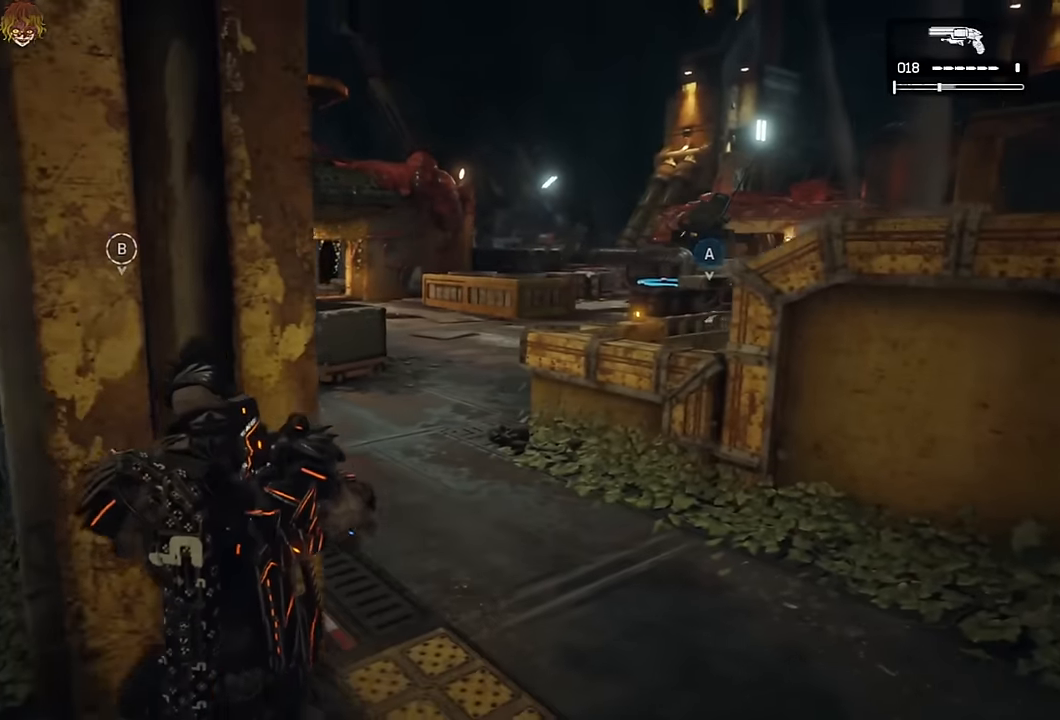
{"buttons": ["A"], "left_stick": "up-left", "right_stick": "center", "events": [[283, "left_stick", "up-left"], [383, "A", "down"], [416, "A", "up"], [500, "A", "down"]]}
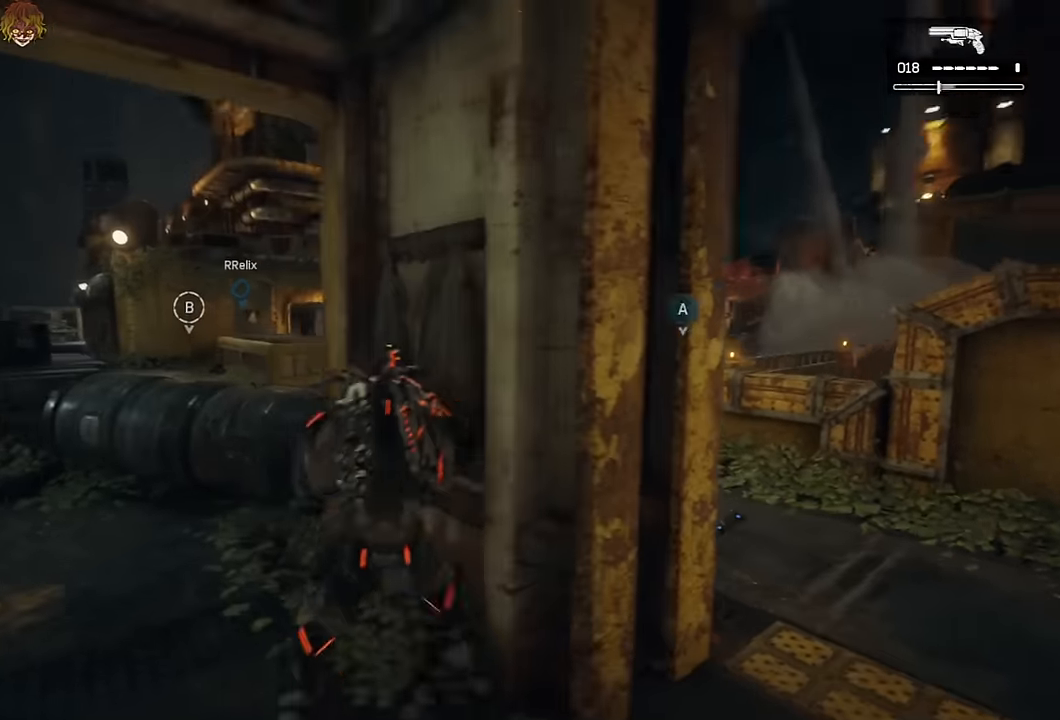
{"buttons": ["A"], "left_stick": "left", "right_stick": "center", "events": [[66, "R1", "down"], [116, "right_stick", "right"], [166, "left_stick", "left"], [200, "R1", "up"], [200, "right_stick", "down"], [250, "right_stick", "center"], [383, "right_stick", "down-right"], [466, "right_stick", "center"]]}
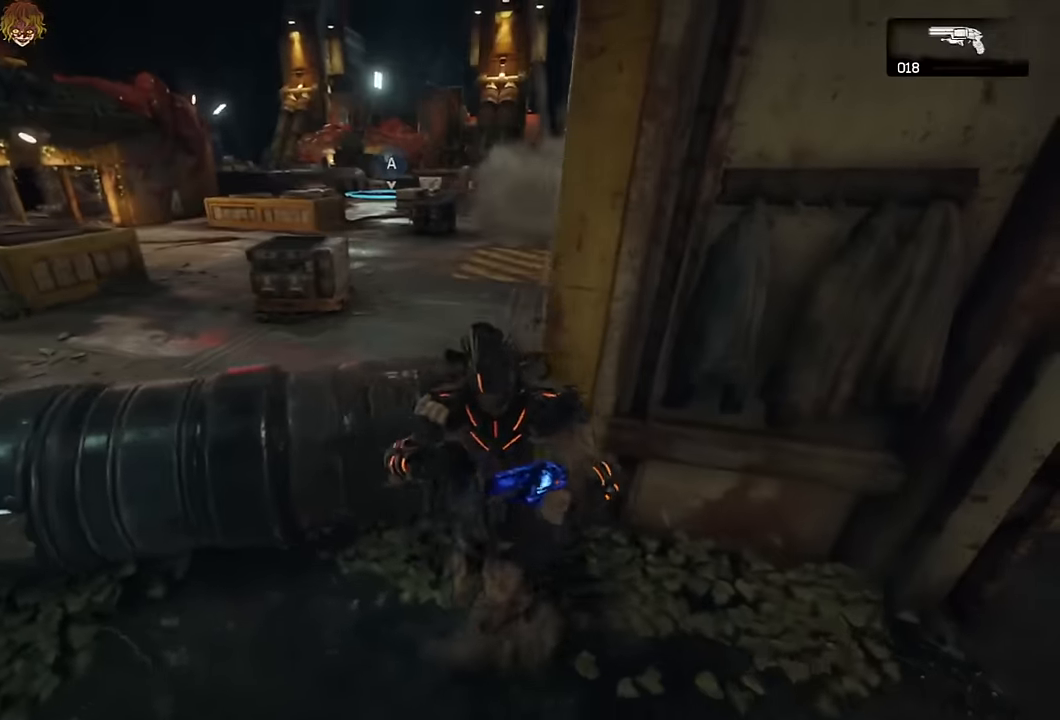
{"buttons": [], "left_stick": "left", "right_stick": "center", "events": [[316, "A", "up"]]}
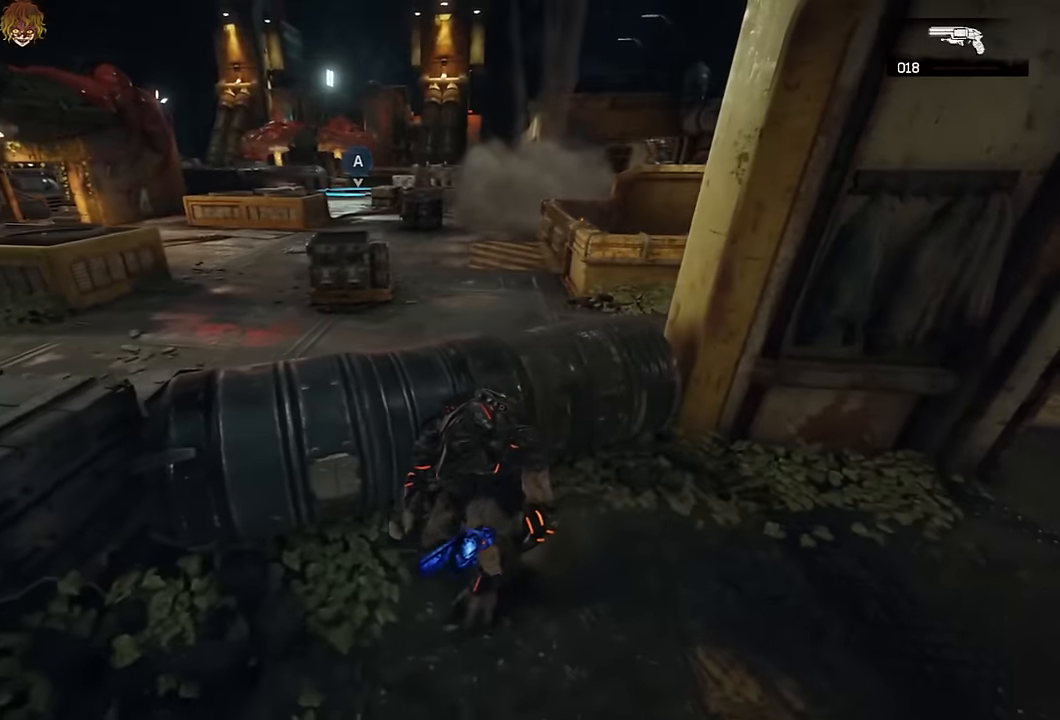
{"buttons": ["L1"], "left_stick": "center", "right_stick": "right", "events": [[216, "right_stick", "up"], [316, "right_stick", "center"], [400, "left_stick", "center"], [500, "L1", "down"], [500, "right_stick", "right"]]}
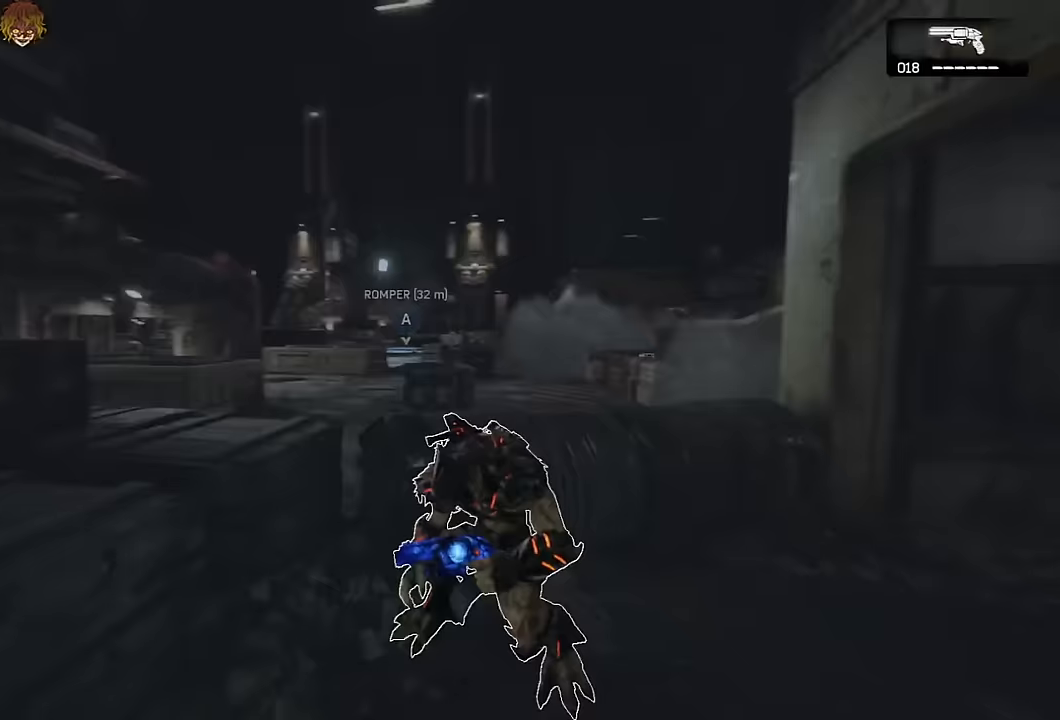
{"buttons": [], "left_stick": "center", "right_stick": "center", "events": [[66, "right_stick", "center"], [317, "L1", "up"]]}
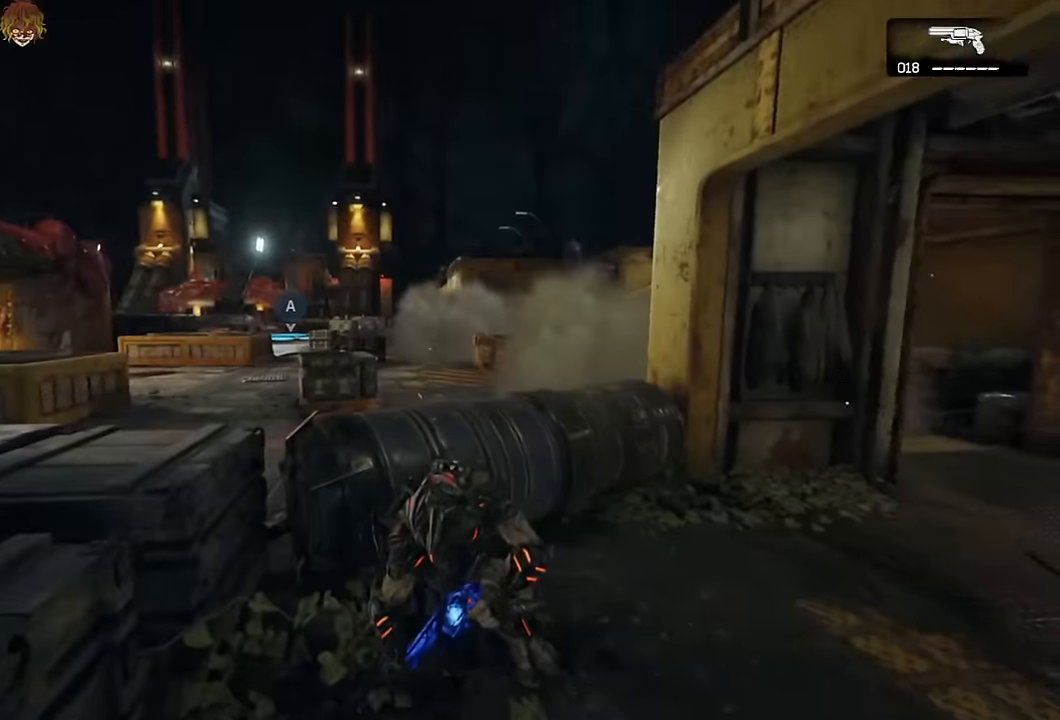
{"buttons": [], "left_stick": "center", "right_stick": "center", "events": [[100, "L1", "down"], [350, "L1", "up"]]}
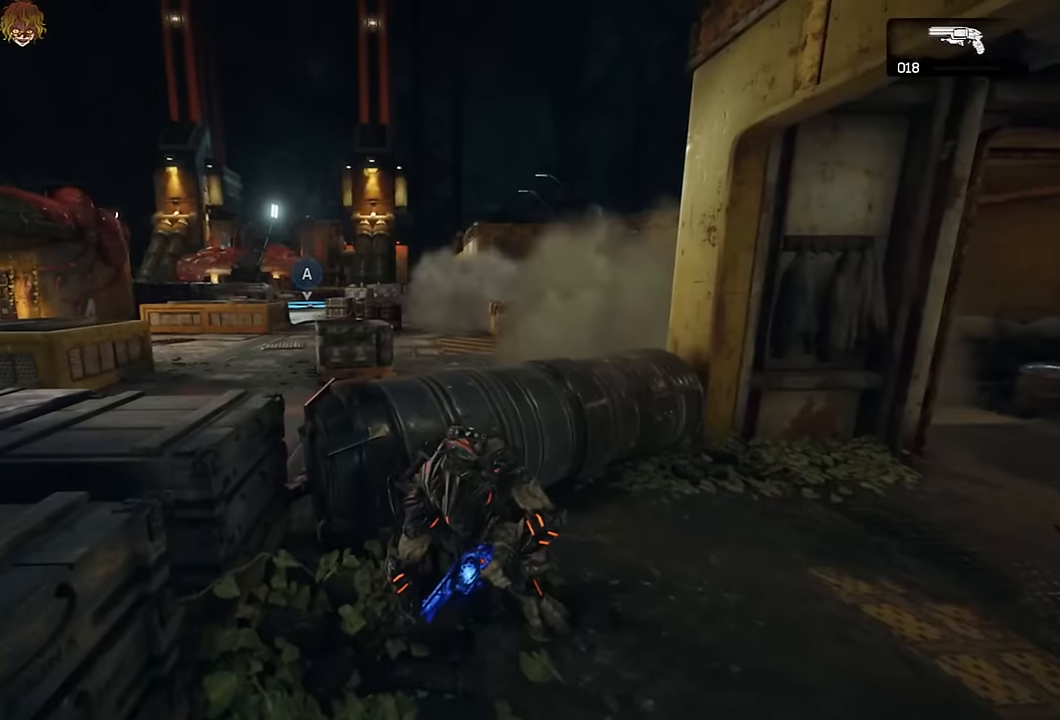
{"buttons": ["A"], "left_stick": "left", "right_stick": "center", "events": [[150, "left_stick", "left"], [167, "right_stick", "left"], [200, "A", "down"], [350, "right_stick", "center"]]}
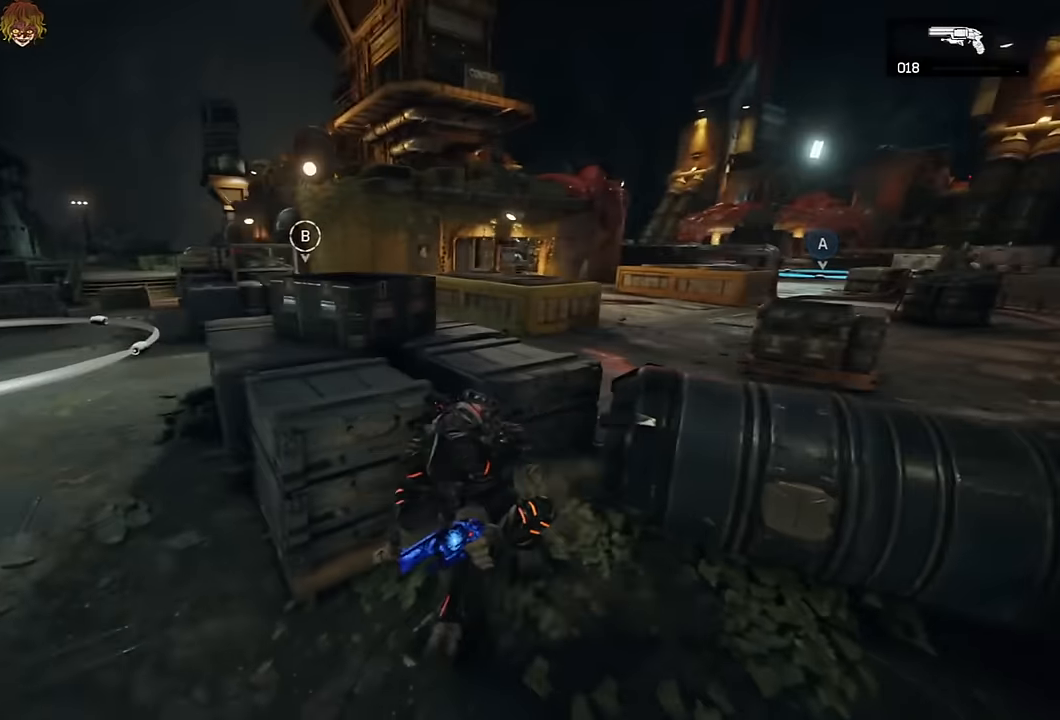
{"buttons": [], "left_stick": "up-left", "right_stick": "center", "events": [[84, "right_stick", "right"], [100, "A", "up"], [117, "left_stick", "up-left"], [134, "right_stick", "center"], [150, "L1", "down"], [167, "A", "down"], [234, "L1", "up"], [250, "A", "up"]]}
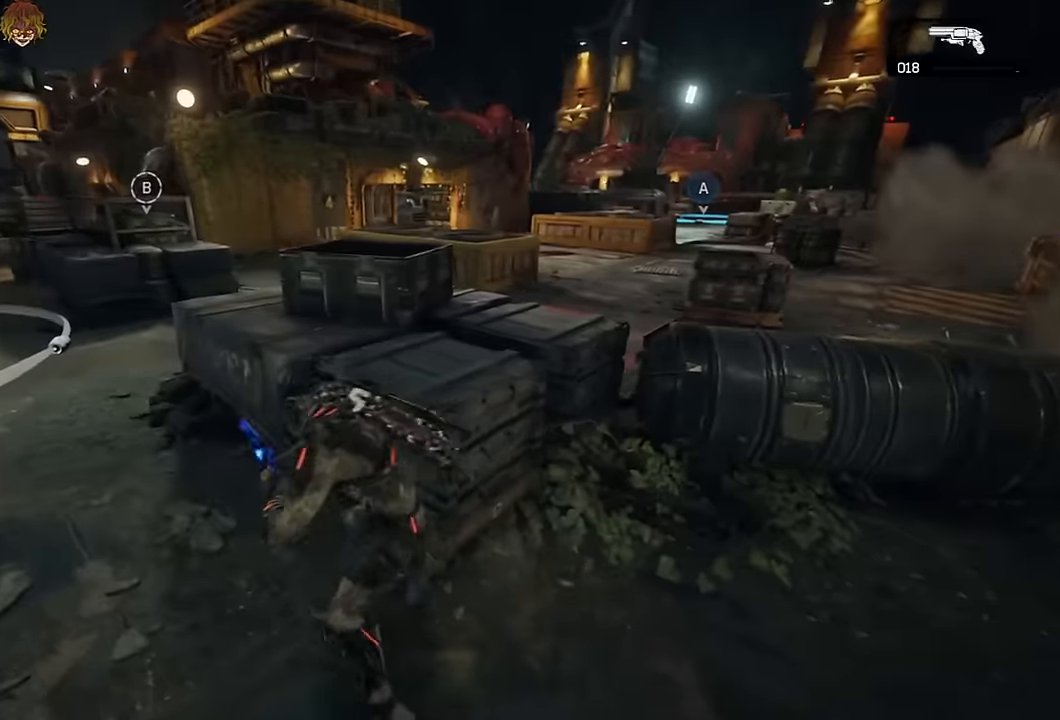
{"buttons": ["L1"], "left_stick": "up-left", "right_stick": "right", "events": [[17, "A", "down"], [67, "A", "up"], [167, "A", "down"], [217, "A", "up"], [300, "A", "down"], [367, "A", "up"], [400, "right_stick", "right"], [484, "L1", "down"]]}
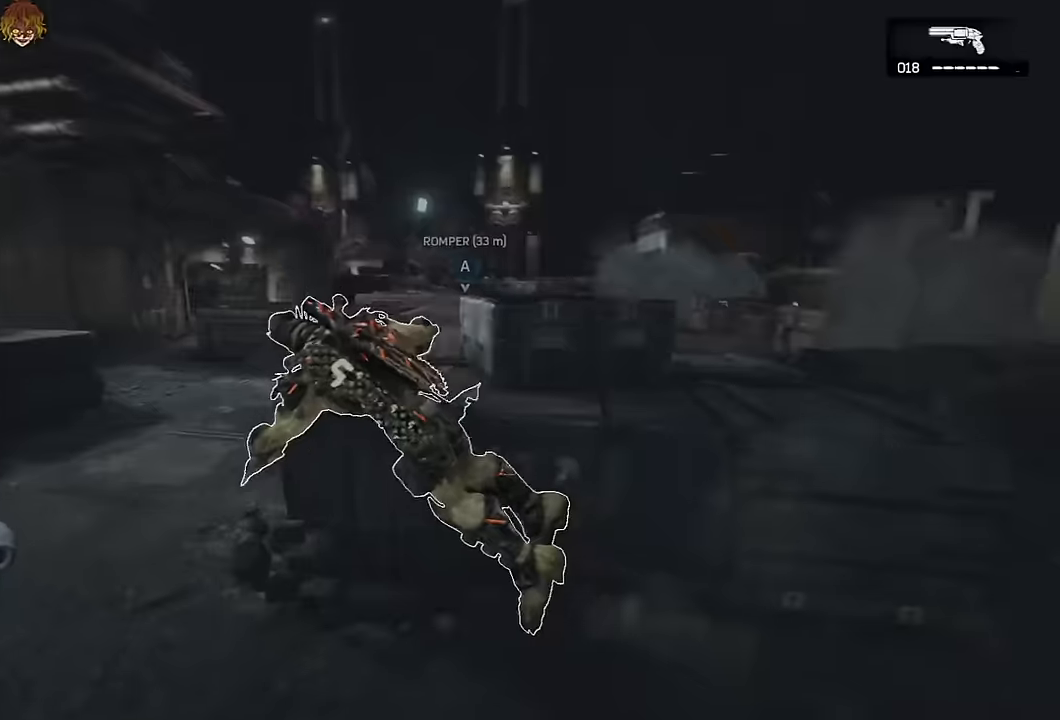
{"buttons": ["A"], "left_stick": "up", "right_stick": "center", "events": [[17, "right_stick", "center"], [117, "left_stick", "up"], [134, "right_stick", "right"], [184, "A", "down"], [234, "L1", "up"], [250, "right_stick", "center"], [334, "right_stick", "right"], [417, "right_stick", "center"]]}
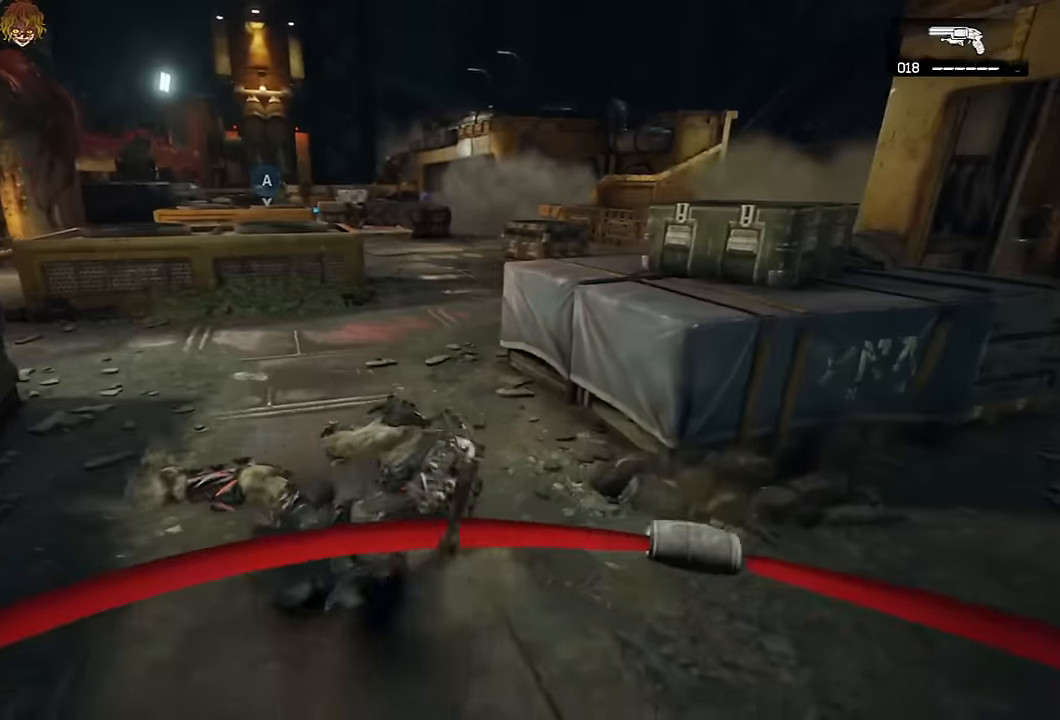
{"buttons": [], "left_stick": "left", "right_stick": "center", "events": [[450, "A", "up"], [450, "left_stick", "left"]]}
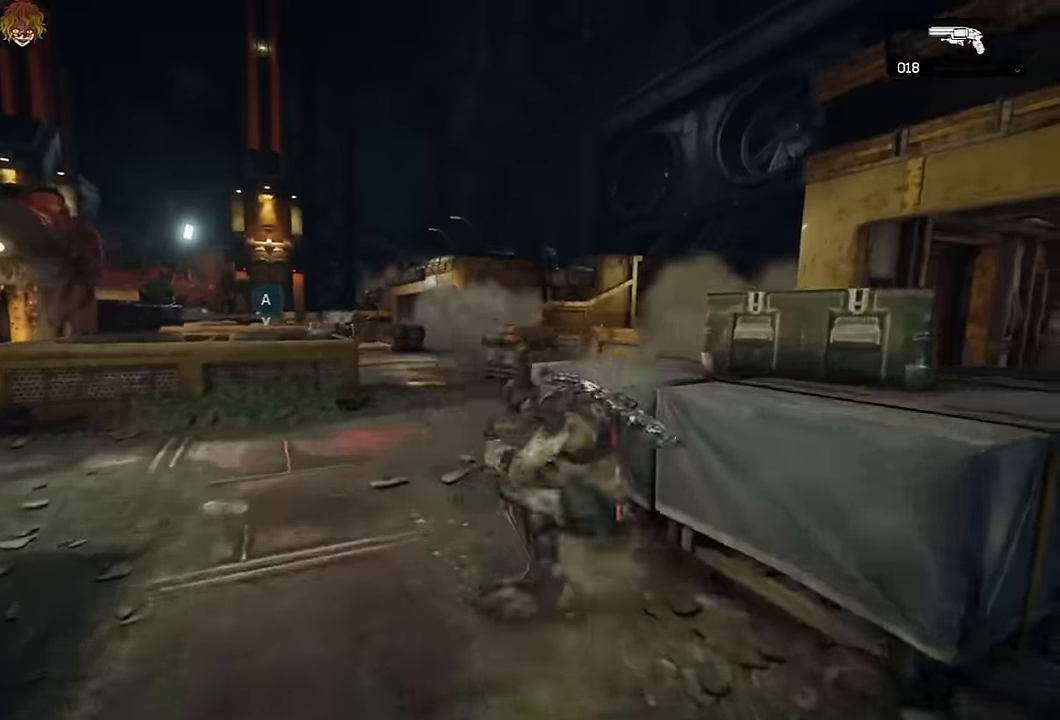
{"buttons": [], "left_stick": "up", "right_stick": "center", "events": [[17, "right_stick", "left"], [84, "left_stick", "up"], [134, "right_stick", "center"], [200, "A", "down"], [300, "A", "up"], [400, "A", "down"], [467, "A", "up"]]}
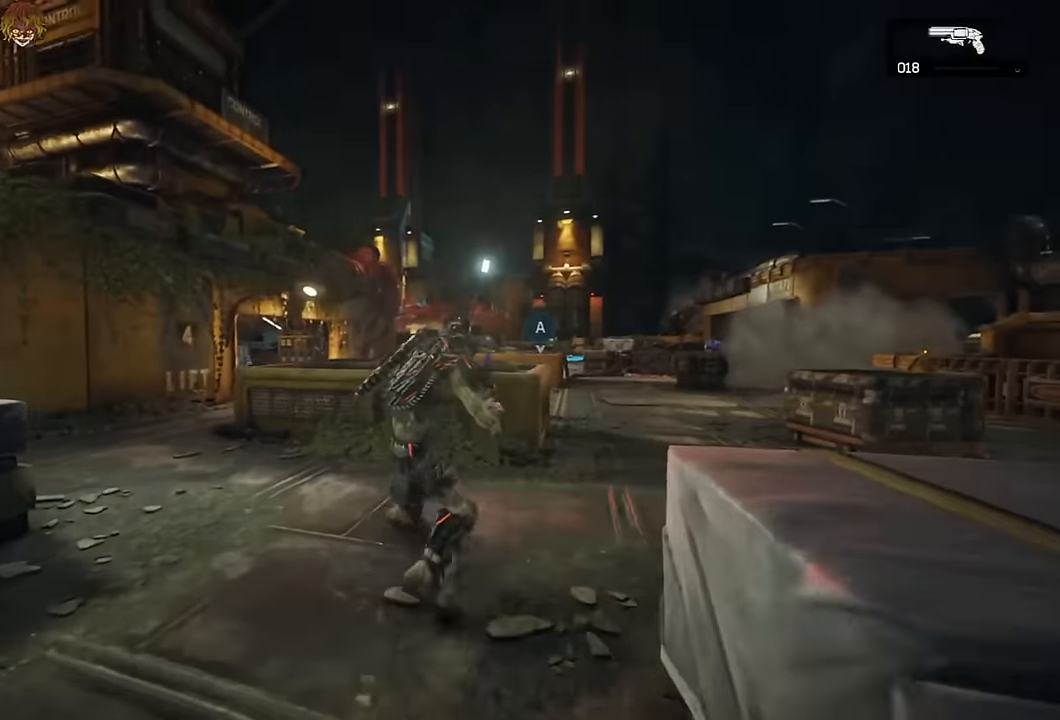
{"buttons": [], "left_stick": "up-right", "right_stick": "left", "events": [[167, "left_stick", "up-right"], [317, "right_stick", "down"], [400, "right_stick", "center"], [467, "right_stick", "left"]]}
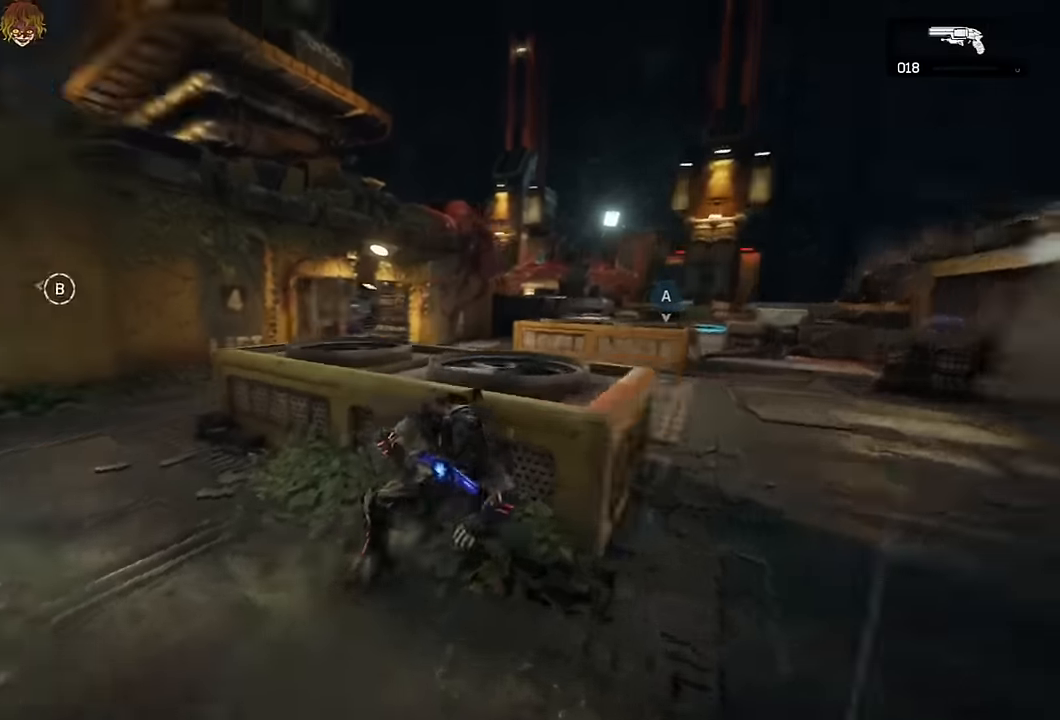
{"buttons": ["L2"], "left_stick": "center", "right_stick": "center", "events": [[34, "left_stick", "center"], [67, "L2", "down"], [67, "right_stick", "center"], [117, "L3", "down"], [117, "left_stick", "up-left"], [217, "L3", "up"], [284, "left_stick", "center"], [284, "right_stick", "up-right"], [367, "L3", "down"], [400, "right_stick", "center"], [450, "L3", "up"]]}
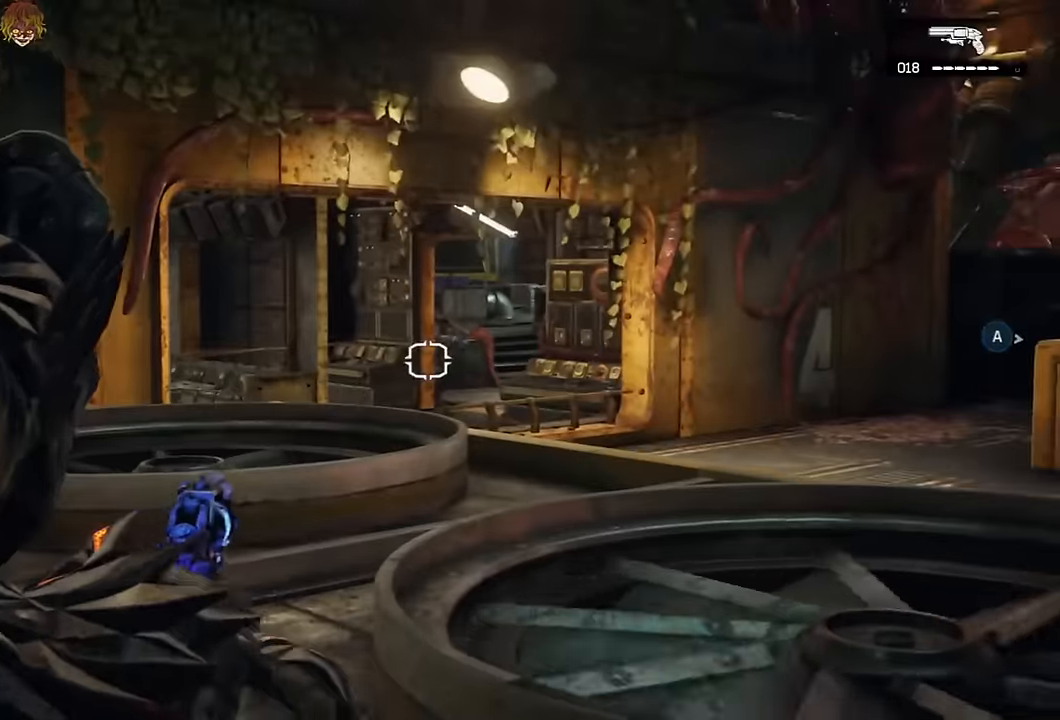
{"buttons": ["L2", "L3"], "left_stick": "center", "right_stick": "center", "events": [[34, "L3", "down"], [34, "right_stick", "up"], [117, "L3", "up"], [134, "right_stick", "center"], [167, "R2", "down"], [217, "R2", "up"], [267, "L3", "down"], [334, "L3", "up"], [417, "right_stick", "down"], [467, "L3", "down"], [467, "right_stick", "center"]]}
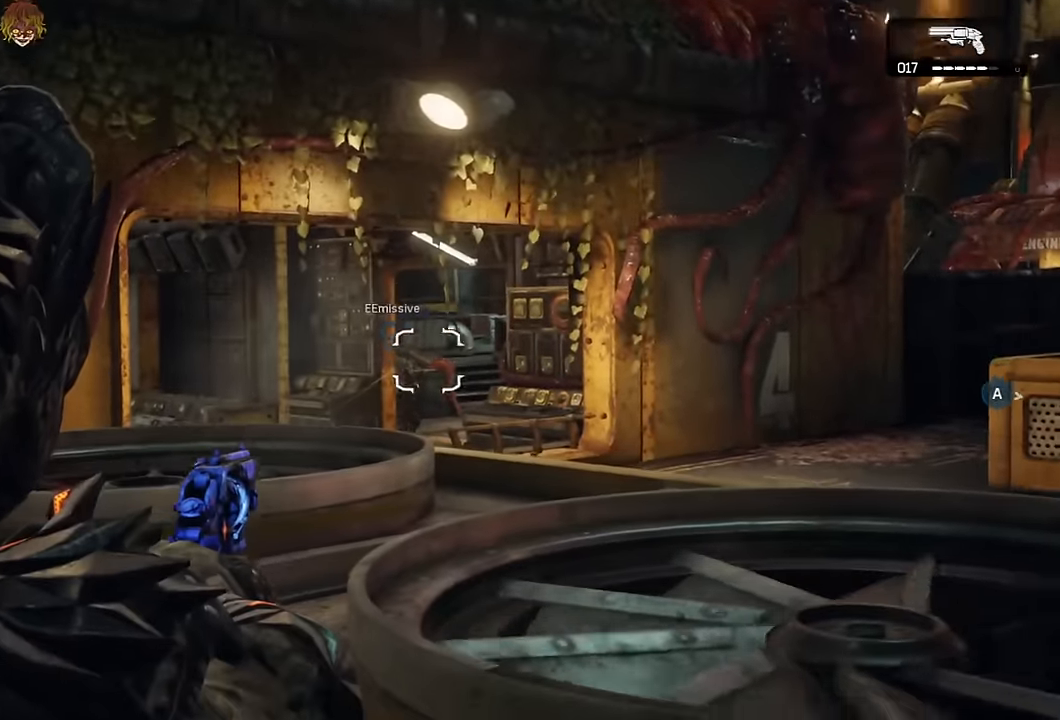
{"buttons": ["L2"], "left_stick": "center", "right_stick": "center", "events": [[67, "L3", "up"], [167, "right_stick", "down"], [217, "L3", "down"], [217, "R2", "down"], [217, "right_stick", "center"], [267, "L3", "up"], [284, "R2", "up"], [417, "right_stick", "down-right"], [484, "right_stick", "center"]]}
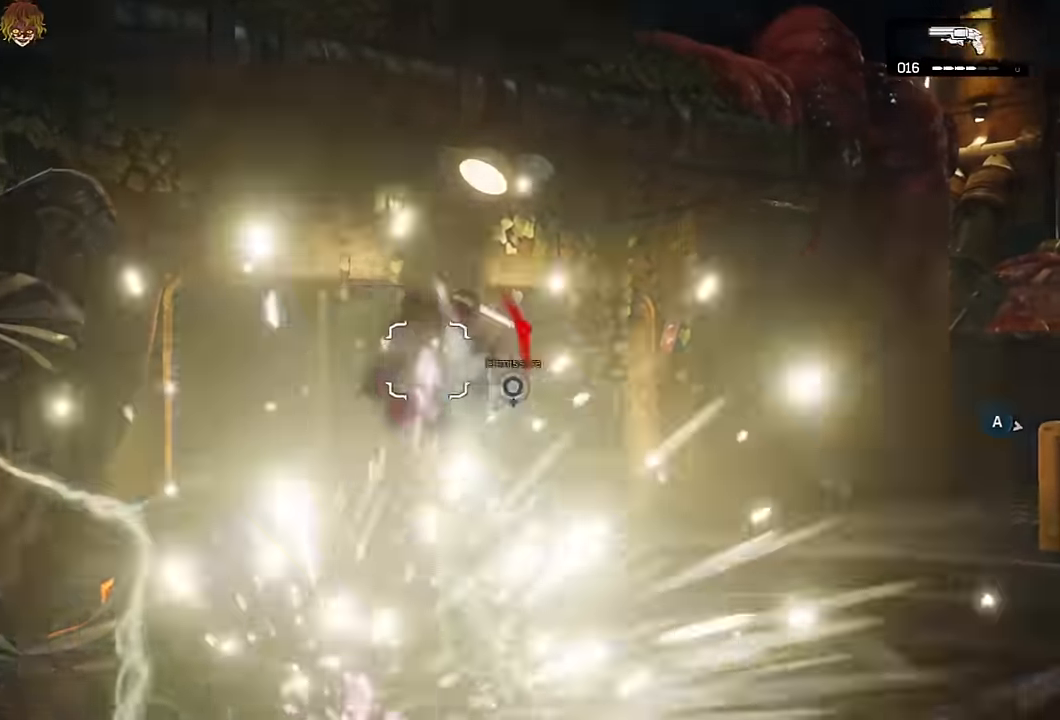
{"buttons": [], "left_stick": "right", "right_stick": "center", "events": [[117, "right_stick", "right"], [200, "R2", "down"], [200, "right_stick", "center"], [300, "L2", "up"], [317, "R2", "up"], [400, "right_stick", "down-right"], [417, "left_stick", "right"], [500, "right_stick", "center"]]}
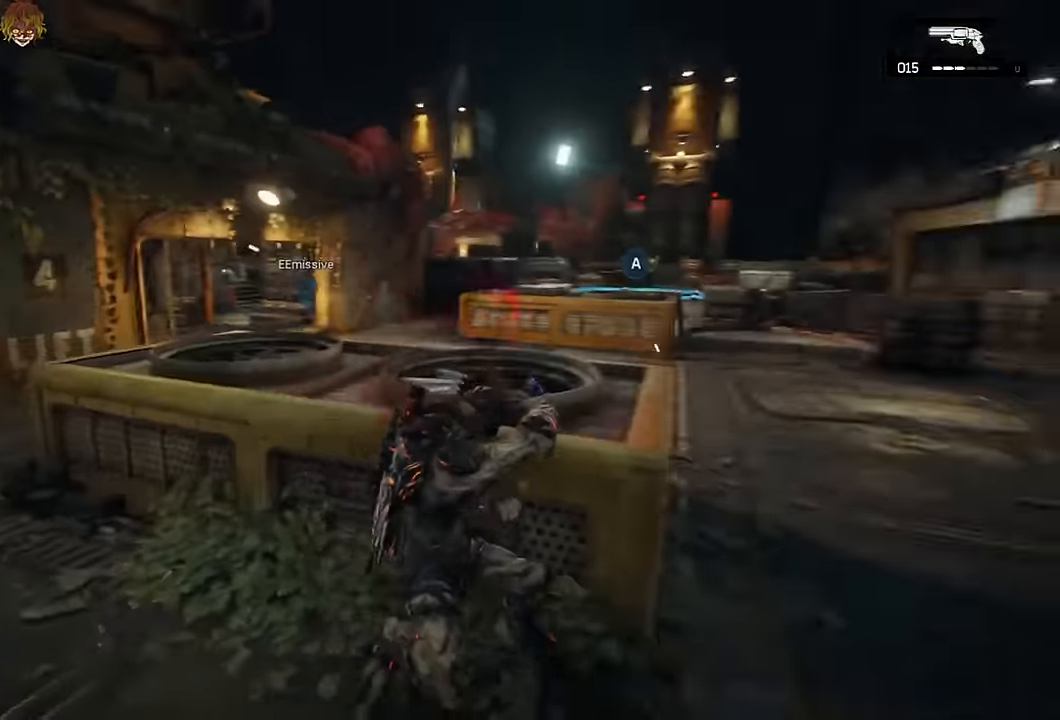
{"buttons": ["L1"], "left_stick": "up-left", "right_stick": "right", "events": [[34, "L1", "down"], [134, "left_stick", "center"], [150, "right_stick", "left"], [233, "right_stick", "center"], [483, "right_stick", "right"], [500, "left_stick", "up-left"]]}
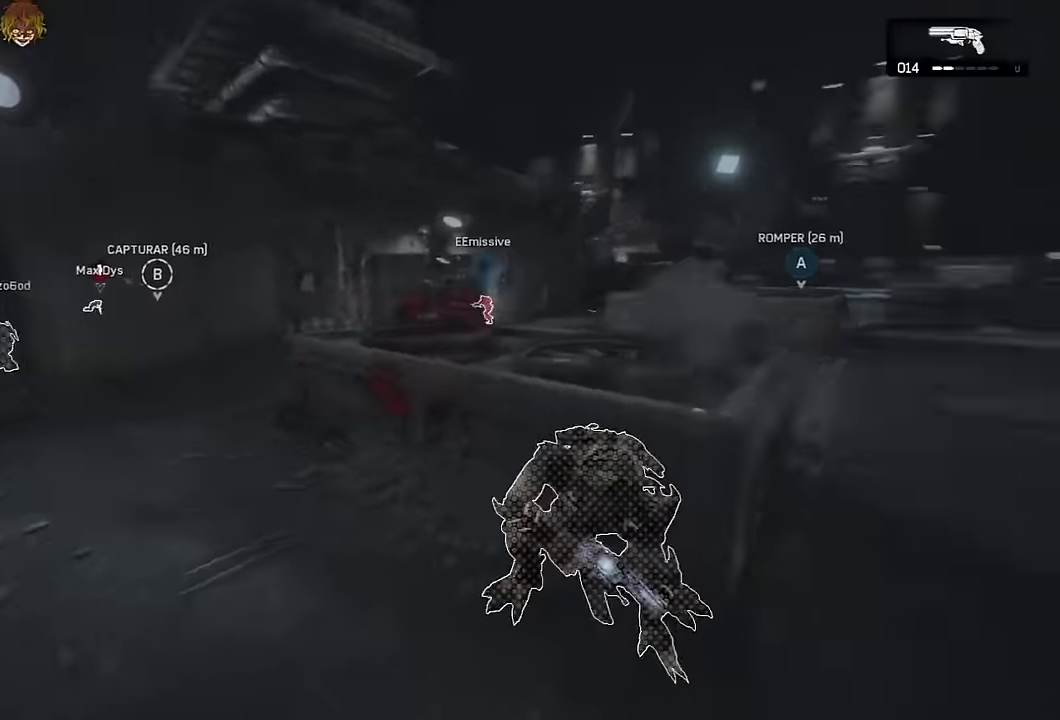
{"buttons": ["L1"], "left_stick": "up-left", "right_stick": "left", "events": [[133, "right_stick", "center"], [150, "R1", "down"], [216, "R1", "up"], [250, "left_stick", "center"], [416, "right_stick", "left"], [483, "left_stick", "up-left"]]}
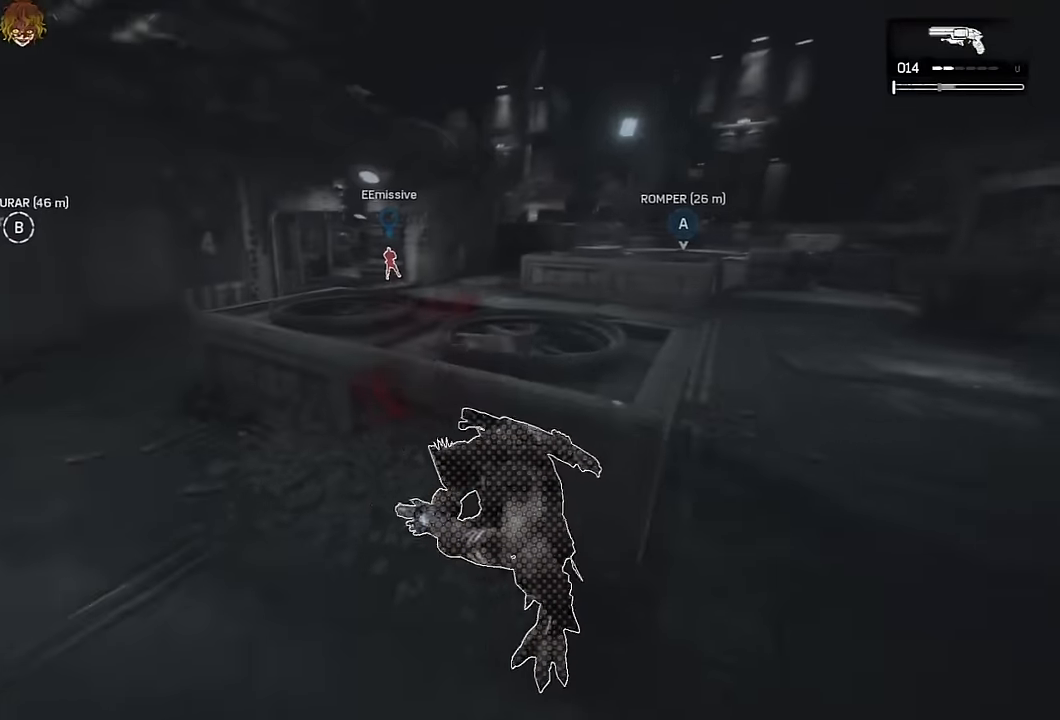
{"buttons": ["L1"], "left_stick": "center", "right_stick": "right", "events": [[16, "right_stick", "center"], [216, "right_stick", "left"], [266, "left_stick", "center"], [333, "right_stick", "center"], [466, "right_stick", "right"]]}
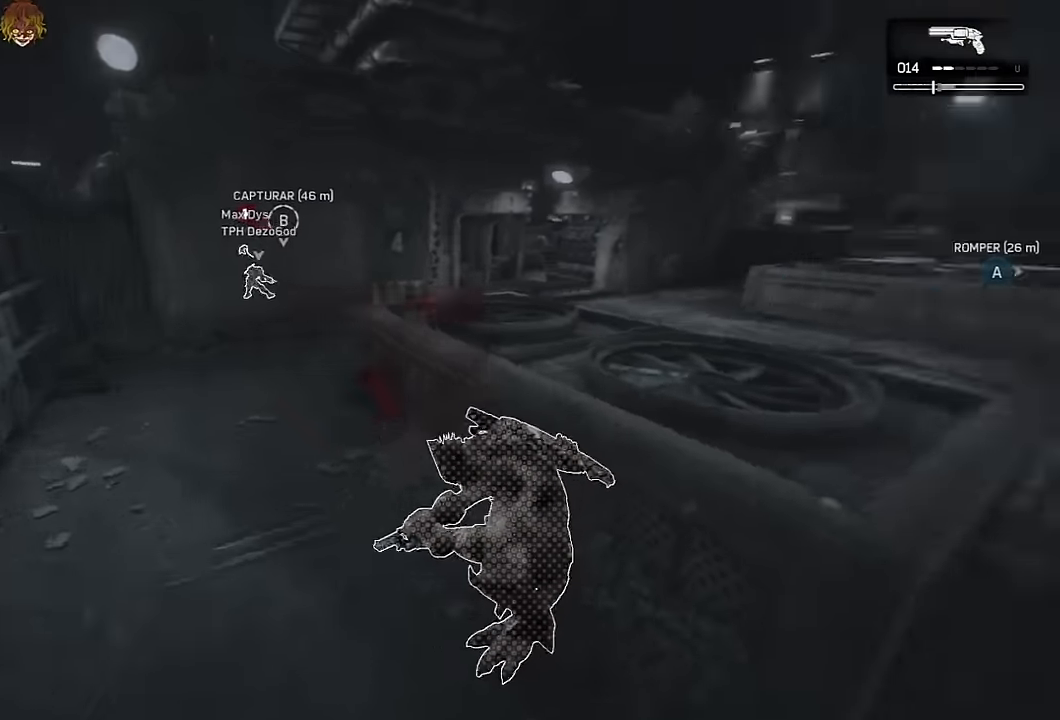
{"buttons": ["L1"], "left_stick": "center", "right_stick": "center", "events": [[83, "R1", "down"], [133, "right_stick", "center"], [166, "R1", "up"], [316, "right_stick", "right"], [416, "right_stick", "center"]]}
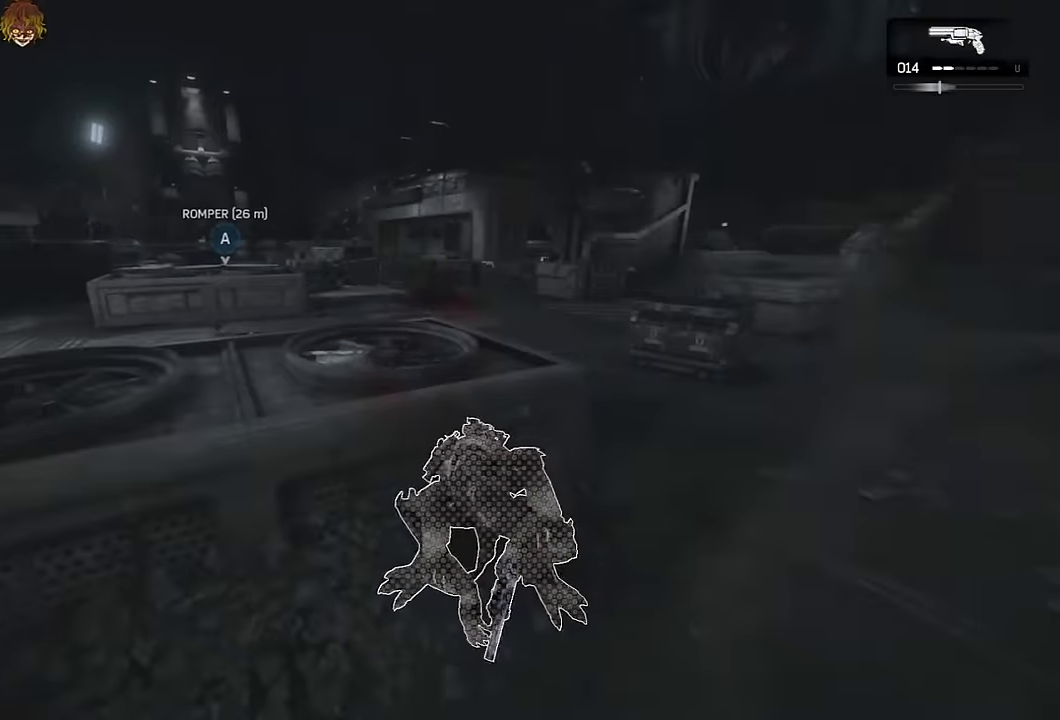
{"buttons": [], "left_stick": "left", "right_stick": "center", "events": [[100, "L1", "up"], [250, "left_stick", "left"]]}
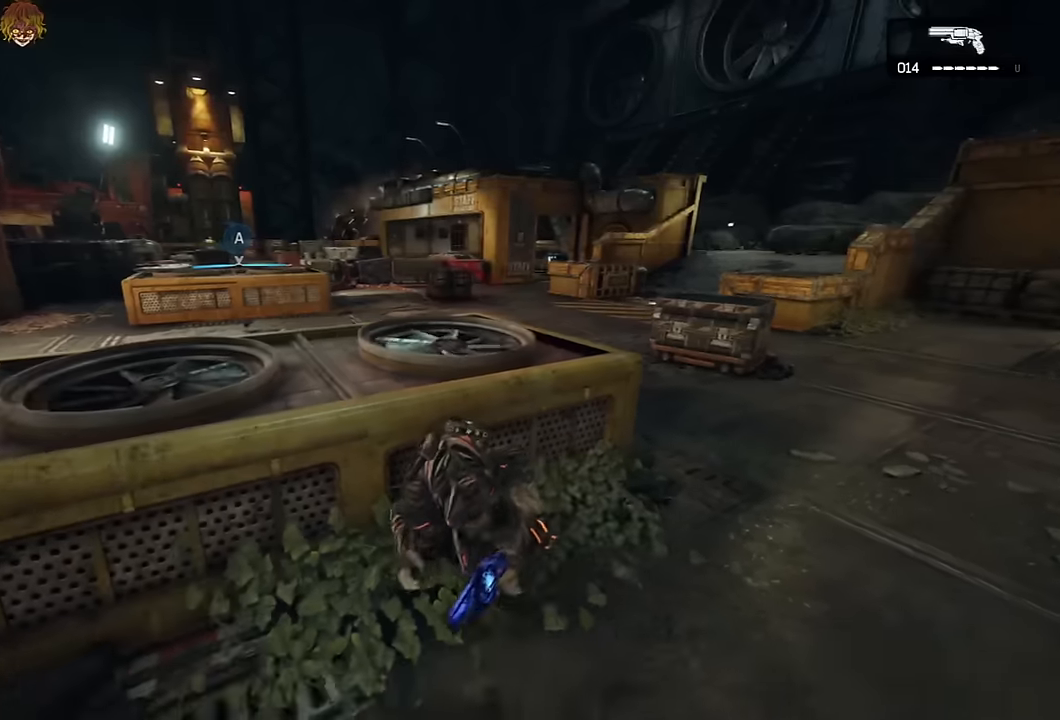
{"buttons": ["L1"], "left_stick": "center", "right_stick": "center", "events": [[16, "left_stick", "center"], [133, "right_stick", "left"], [150, "L1", "down"], [250, "right_stick", "center"]]}
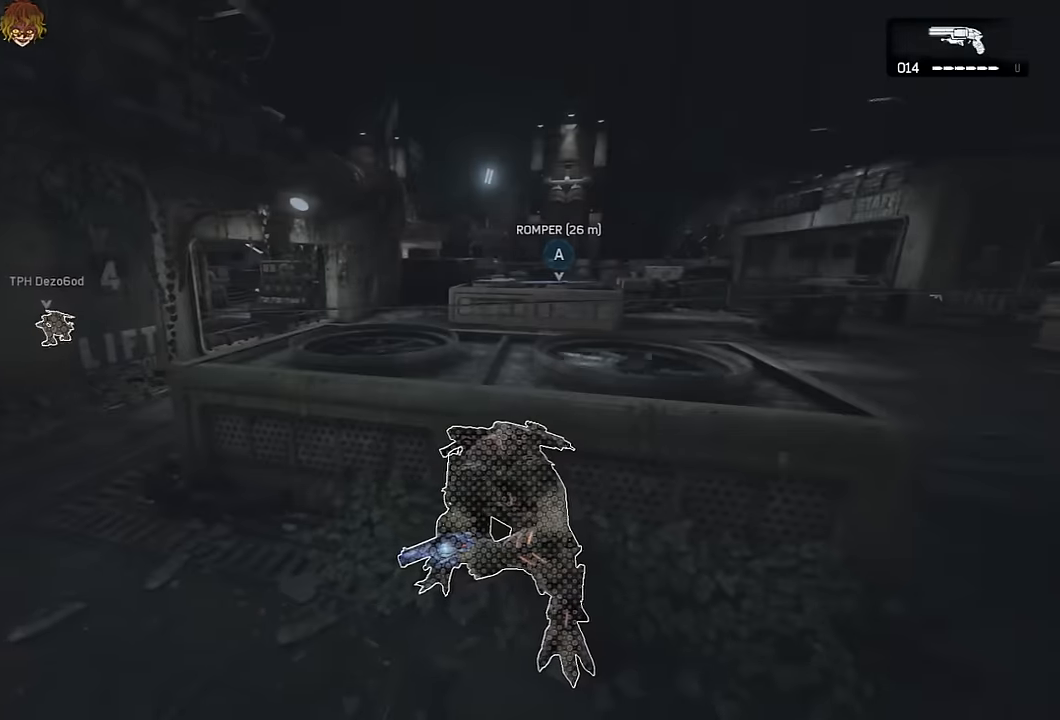
{"buttons": [], "left_stick": "center", "right_stick": "right", "events": [[133, "L1", "up"], [266, "right_stick", "up-left"], [350, "right_stick", "center"], [500, "right_stick", "right"]]}
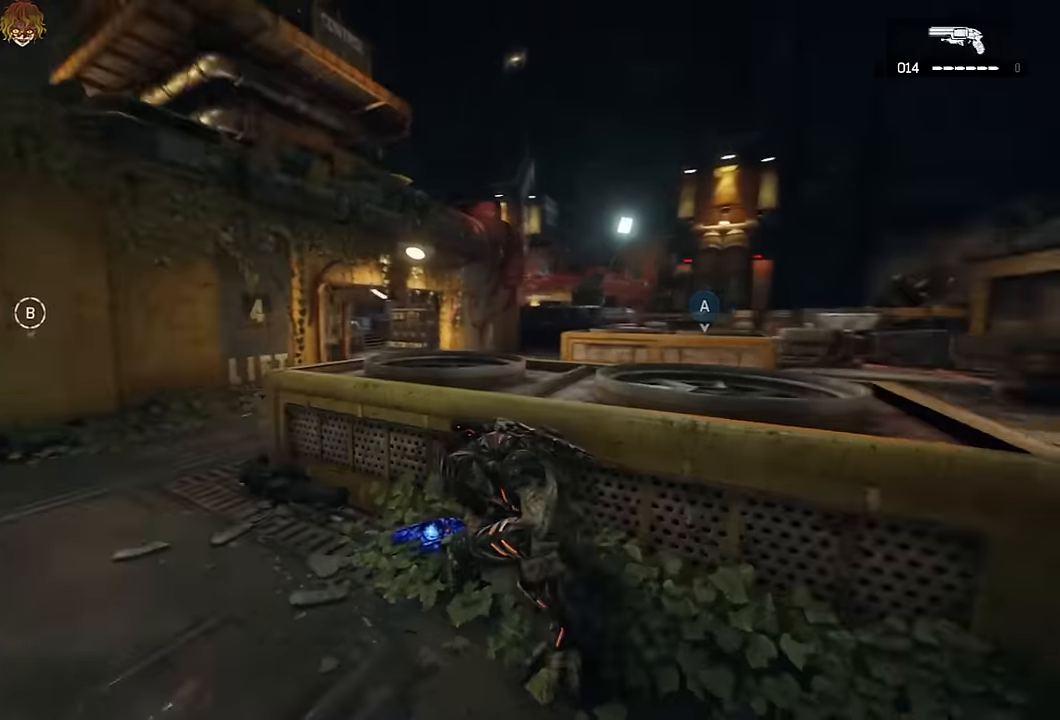
{"buttons": ["L1"], "left_stick": "down-left", "right_stick": "center", "events": [[50, "left_stick", "left"], [200, "right_stick", "center"], [233, "left_stick", "down-left"], [333, "L1", "down"]]}
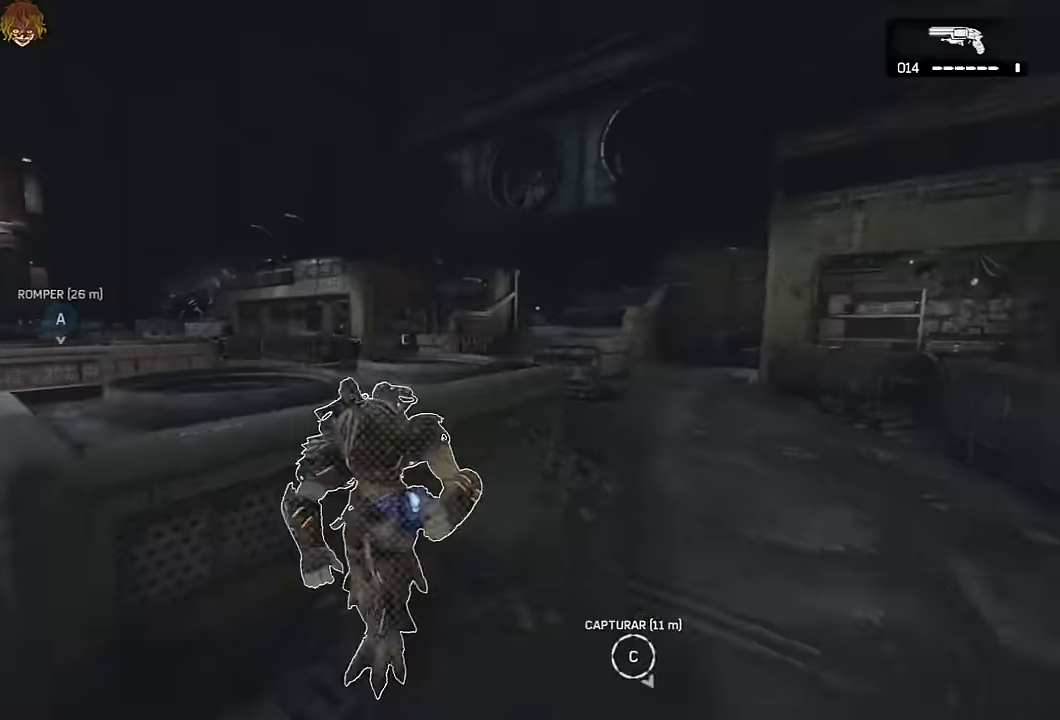
{"buttons": ["L2", "R2"], "left_stick": "center", "right_stick": "center", "events": [[16, "right_stick", "up-right"], [33, "L1", "up"], [50, "L2", "down"], [100, "left_stick", "up-left"], [100, "right_stick", "center"], [166, "L3", "down"], [250, "L3", "up"], [366, "L3", "down"], [383, "right_stick", "down"], [450, "L3", "up"], [450, "R2", "down"], [450, "right_stick", "center"], [500, "left_stick", "center"]]}